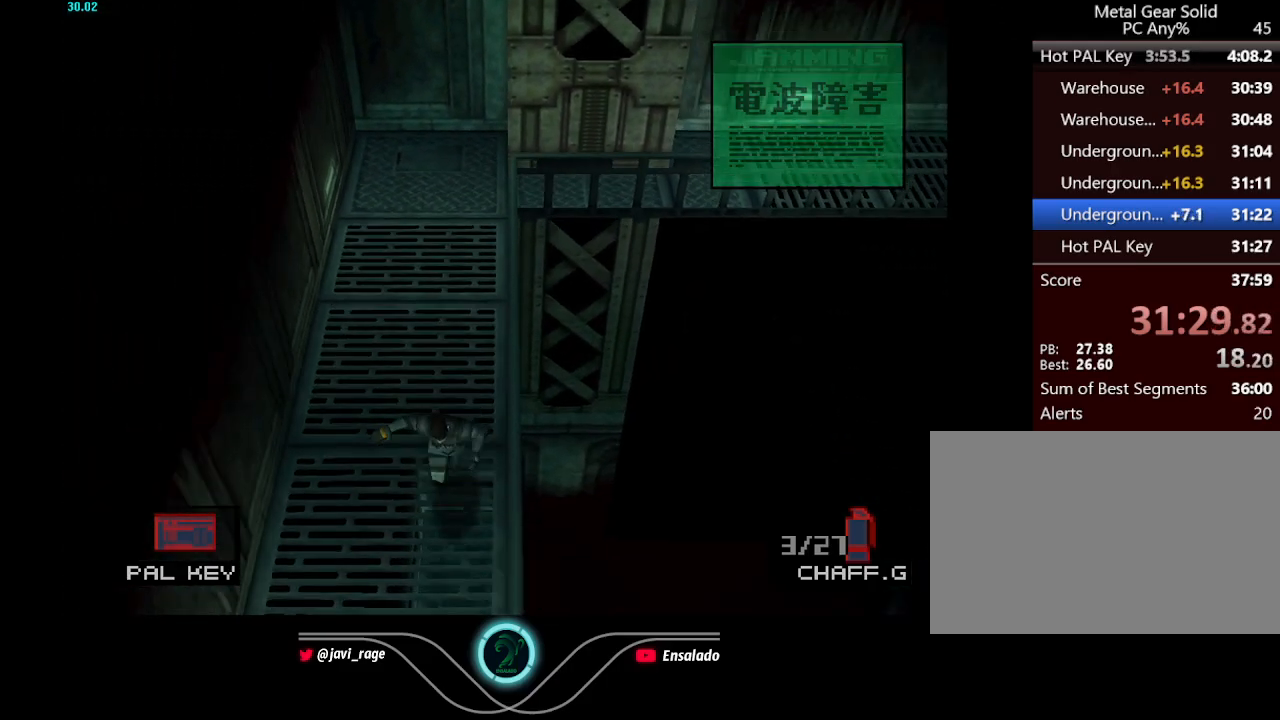
Gameplay with a controller (Xbox layout); each line is a JSON object with the inputs held at the frame after it. "button_events" lists button changes between this image and that frame as [ms after this image, input, new state], when the widget could be followed in between (sticks are given only as held states). Not read: L3 R3 right_stick.
{"buttons": ["DPAD_DOWN"], "left_stick": "center", "button_events": []}
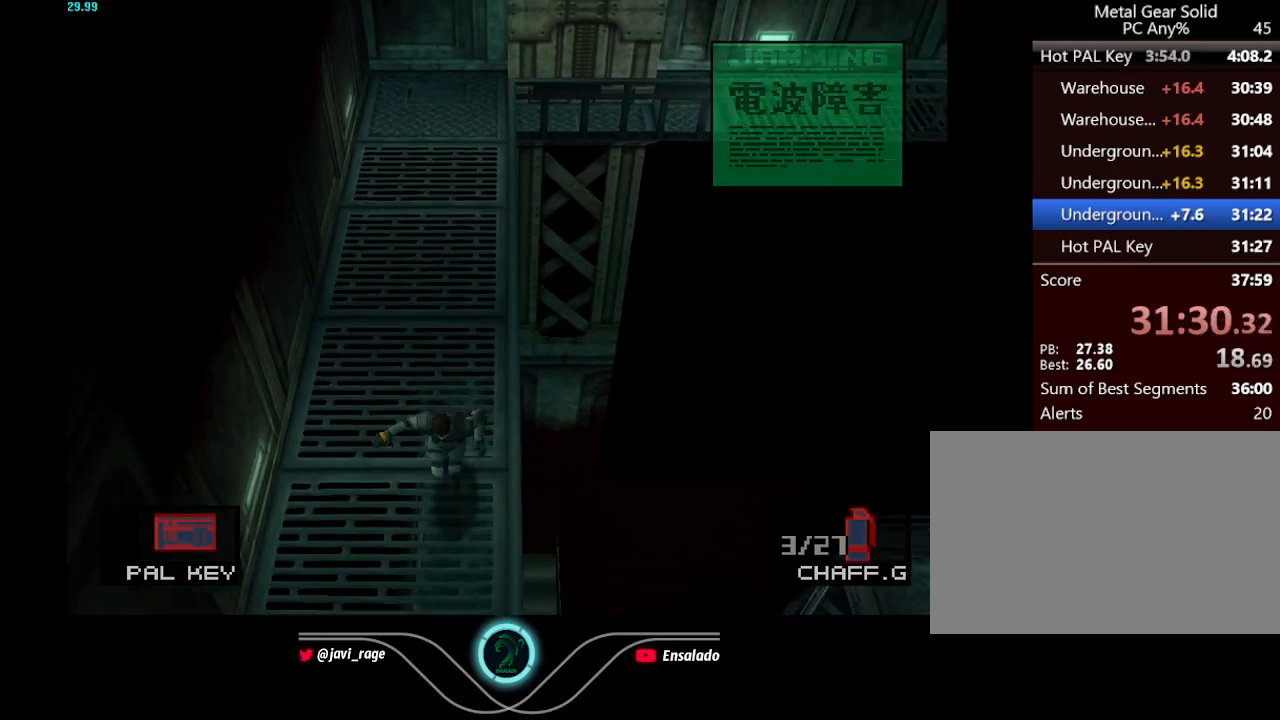
{"buttons": ["DPAD_DOWN"], "left_stick": "center", "button_events": []}
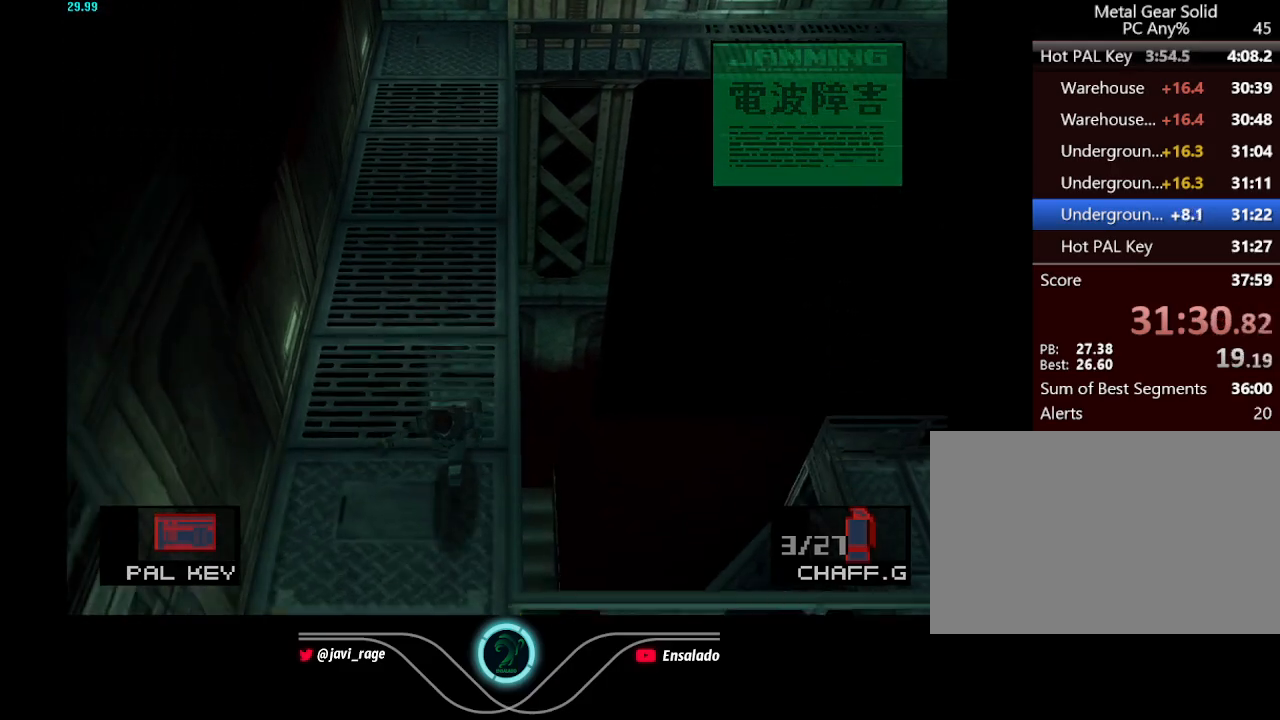
{"buttons": ["DPAD_DOWN"], "left_stick": "center", "button_events": []}
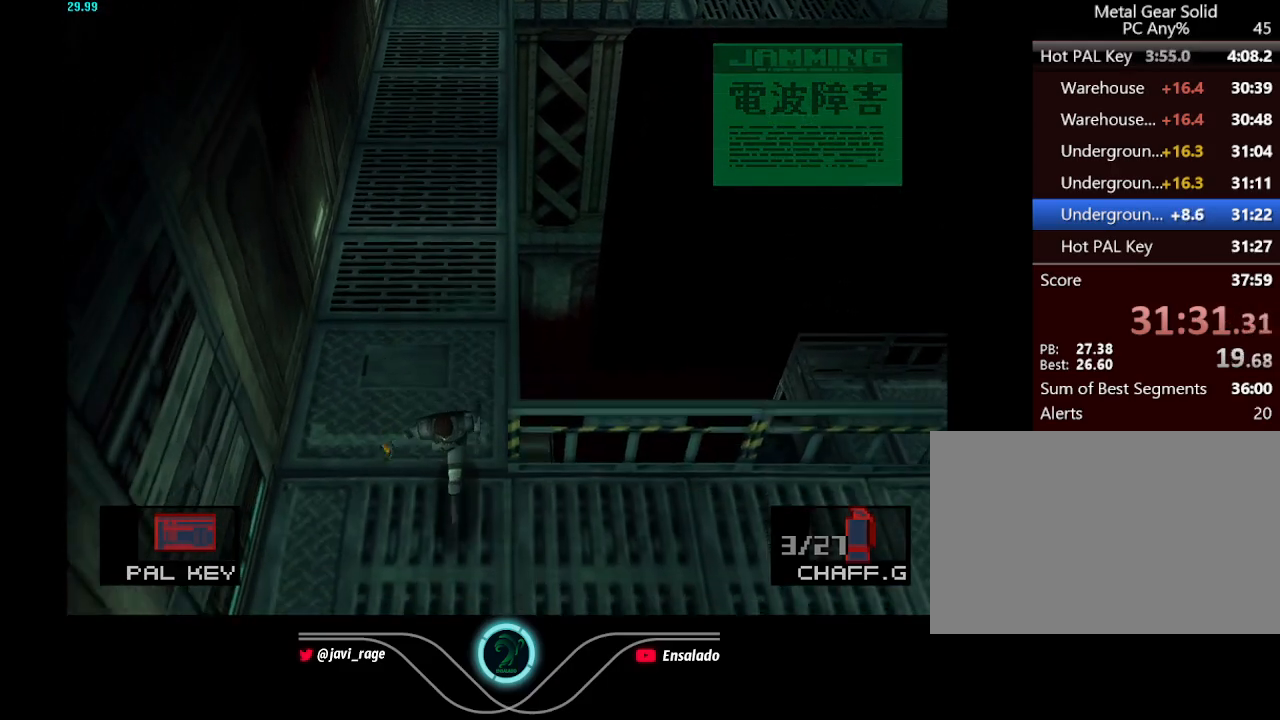
{"buttons": ["DPAD_DOWN"], "left_stick": "center", "button_events": []}
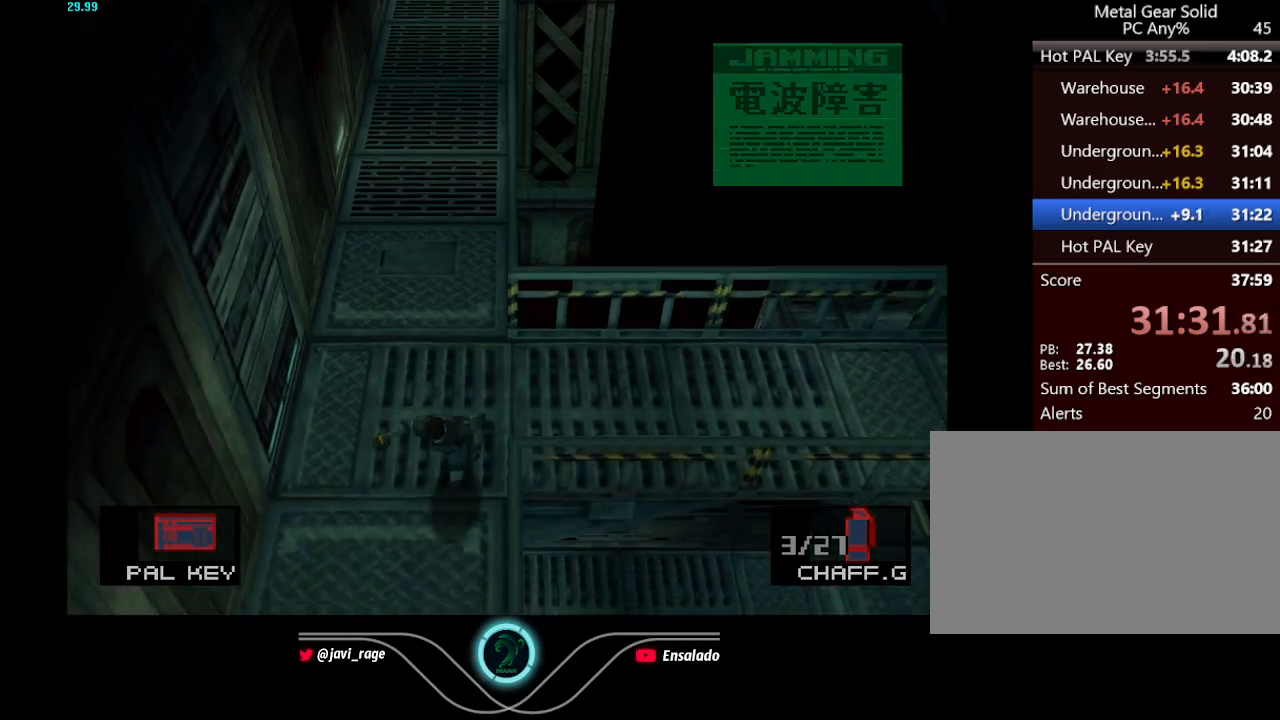
{"buttons": ["DPAD_DOWN"], "left_stick": "center", "button_events": []}
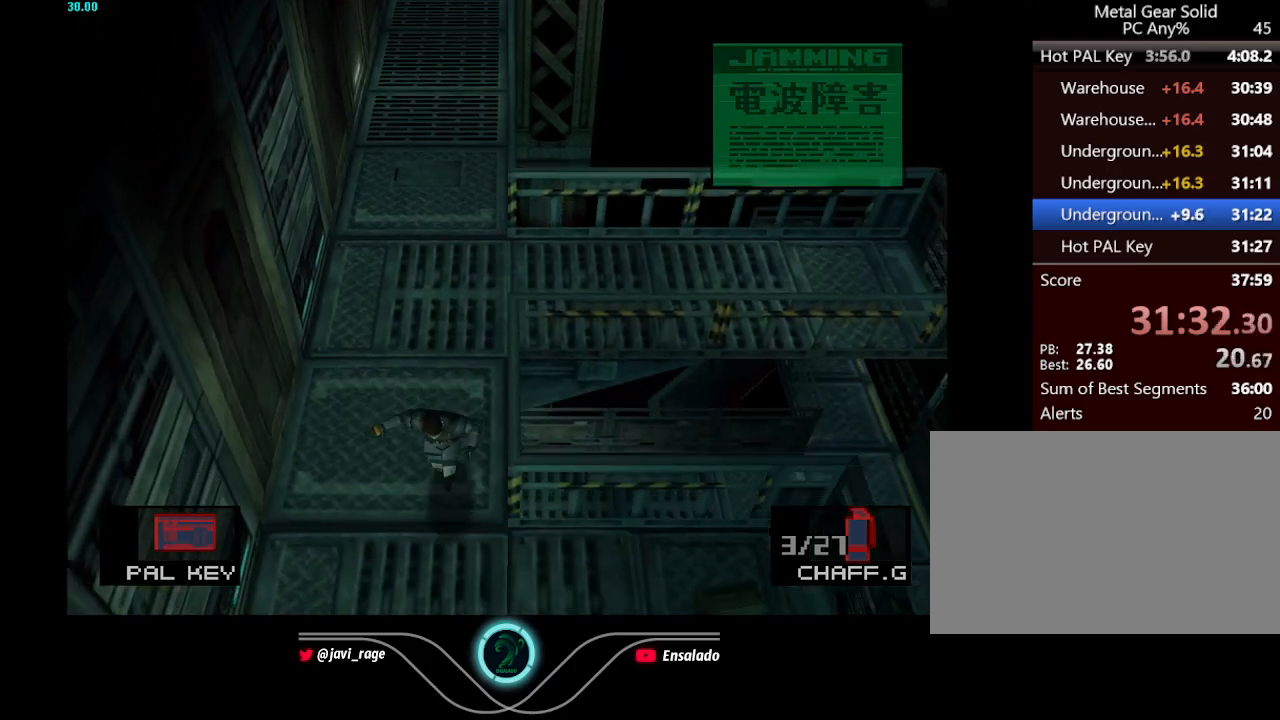
{"buttons": ["DPAD_DOWN"], "left_stick": "center", "button_events": []}
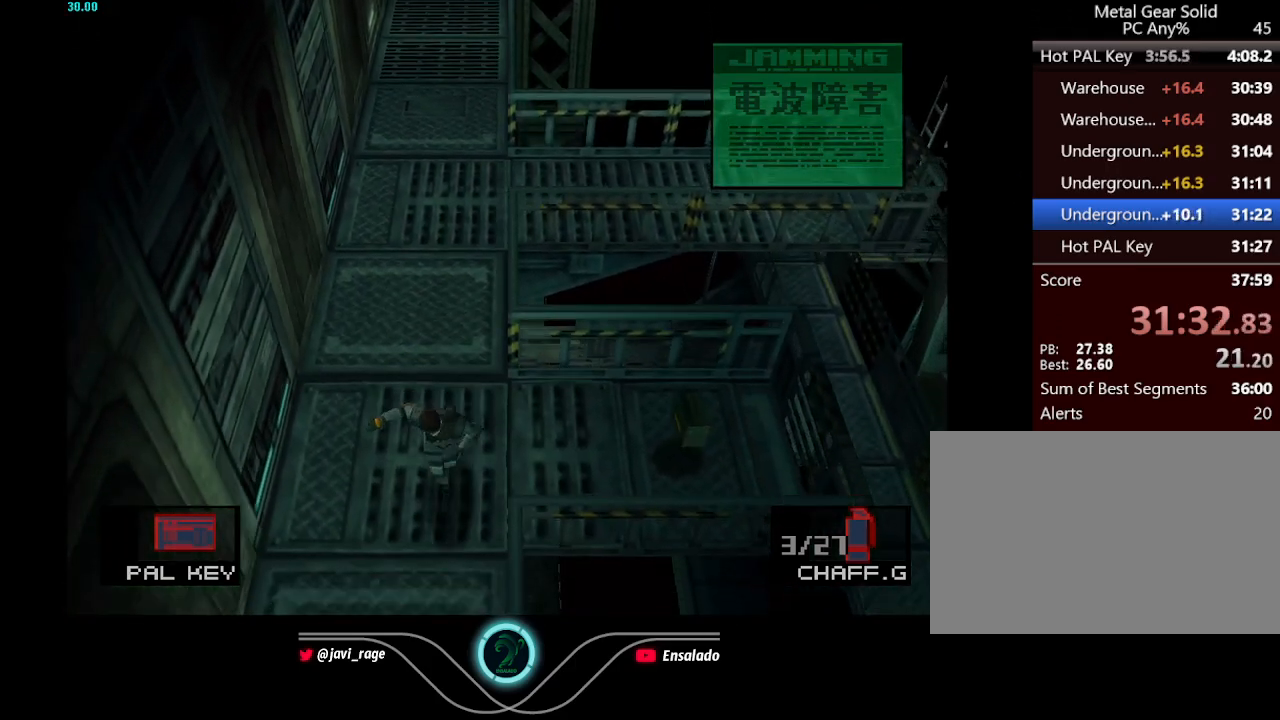
{"buttons": ["DPAD_DOWN"], "left_stick": "center", "button_events": [[417, "R1", "down"], [500, "R1", "up"]]}
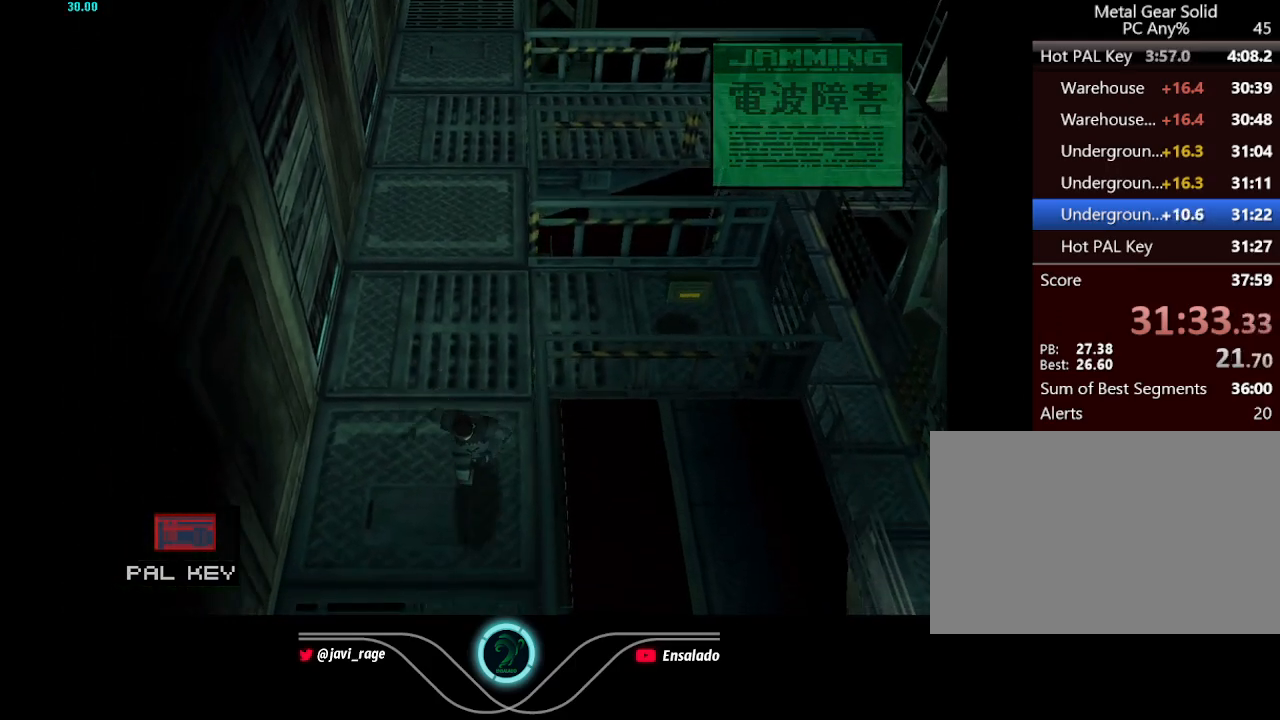
{"buttons": ["DPAD_DOWN"], "left_stick": "center", "button_events": [[117, "R1", "down"], [200, "R1", "up"], [317, "R1", "down"], [400, "R1", "up"]]}
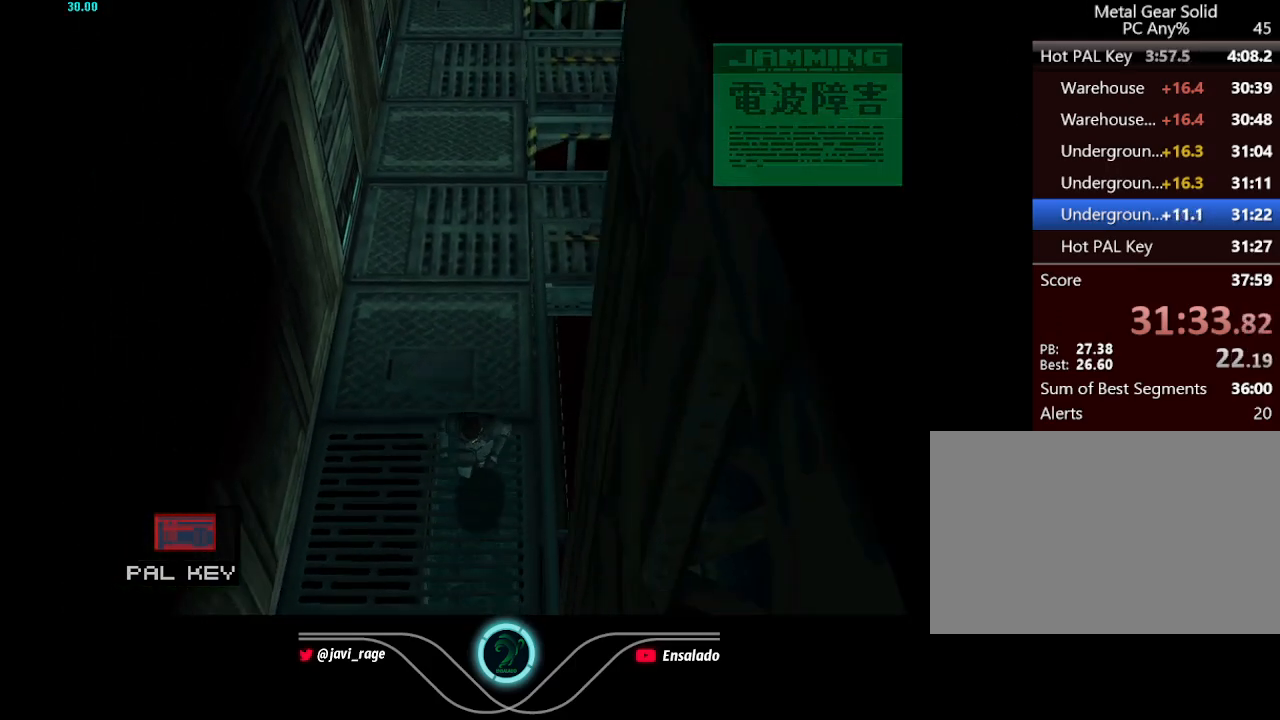
{"buttons": ["R1", "DPAD_DOWN"], "left_stick": "center", "button_events": [[33, "R1", "down"], [133, "R1", "up"], [250, "R1", "down"], [350, "R1", "up"], [450, "R1", "down"]]}
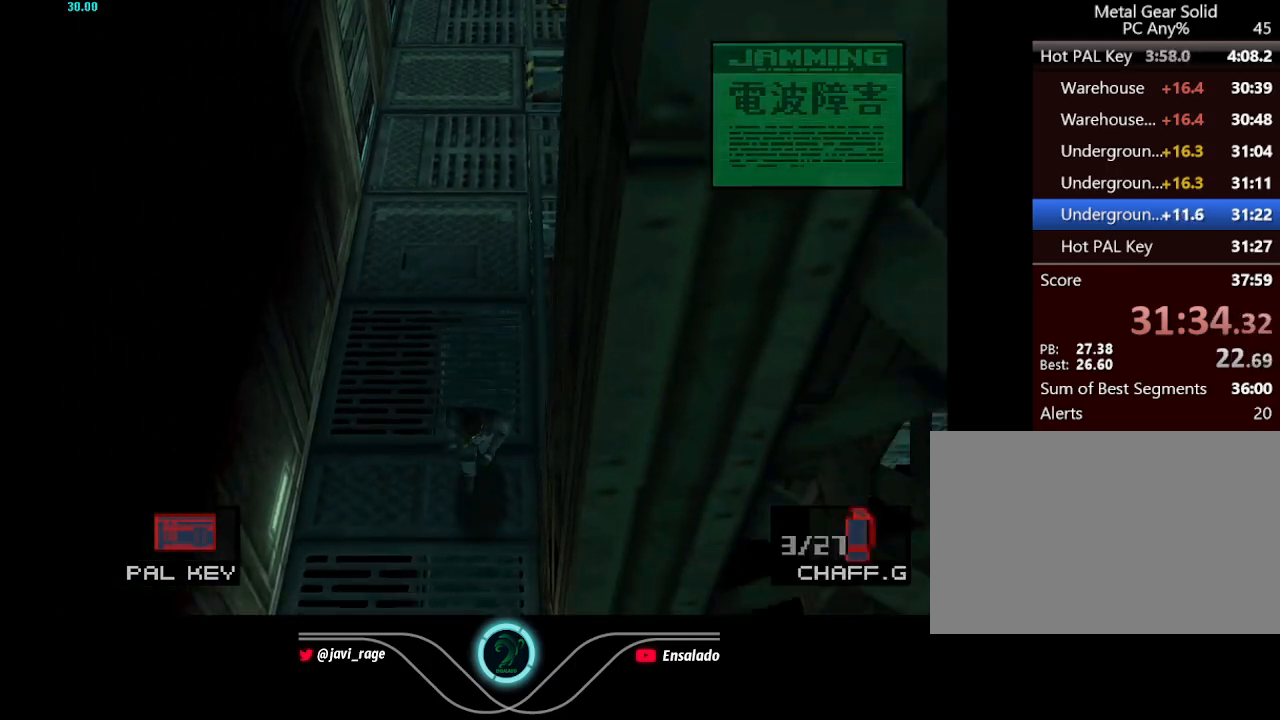
{"buttons": ["DPAD_DOWN"], "left_stick": "center", "button_events": [[67, "R1", "up"], [184, "R1", "down"], [300, "R1", "up"]]}
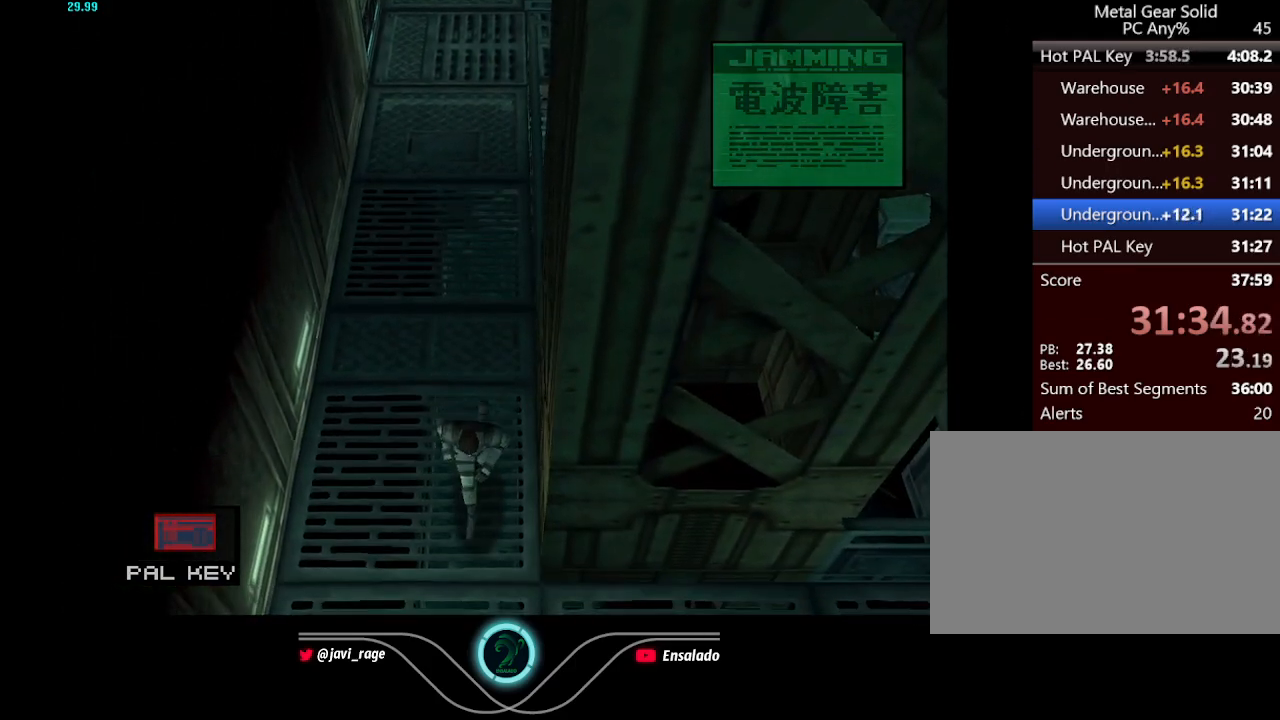
{"buttons": ["DPAD_RIGHT"], "left_stick": "center", "button_events": [[300, "DPAD_RIGHT", "down"], [367, "DPAD_DOWN", "up"]]}
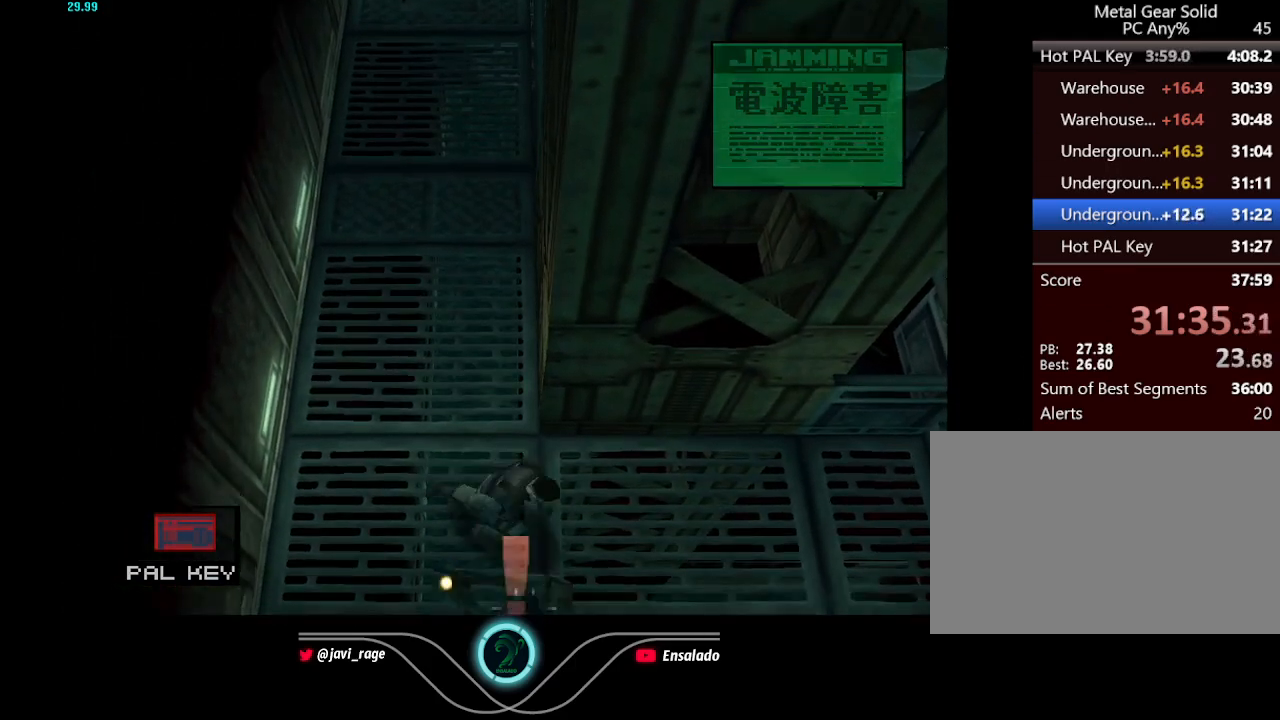
{"buttons": ["DPAD_RIGHT"], "left_stick": "center", "button_events": [[17, "X", "down"], [100, "DPAD_DOWN", "down"], [117, "X", "up"], [234, "R1", "down"], [317, "R1", "up"], [384, "DPAD_DOWN", "up"]]}
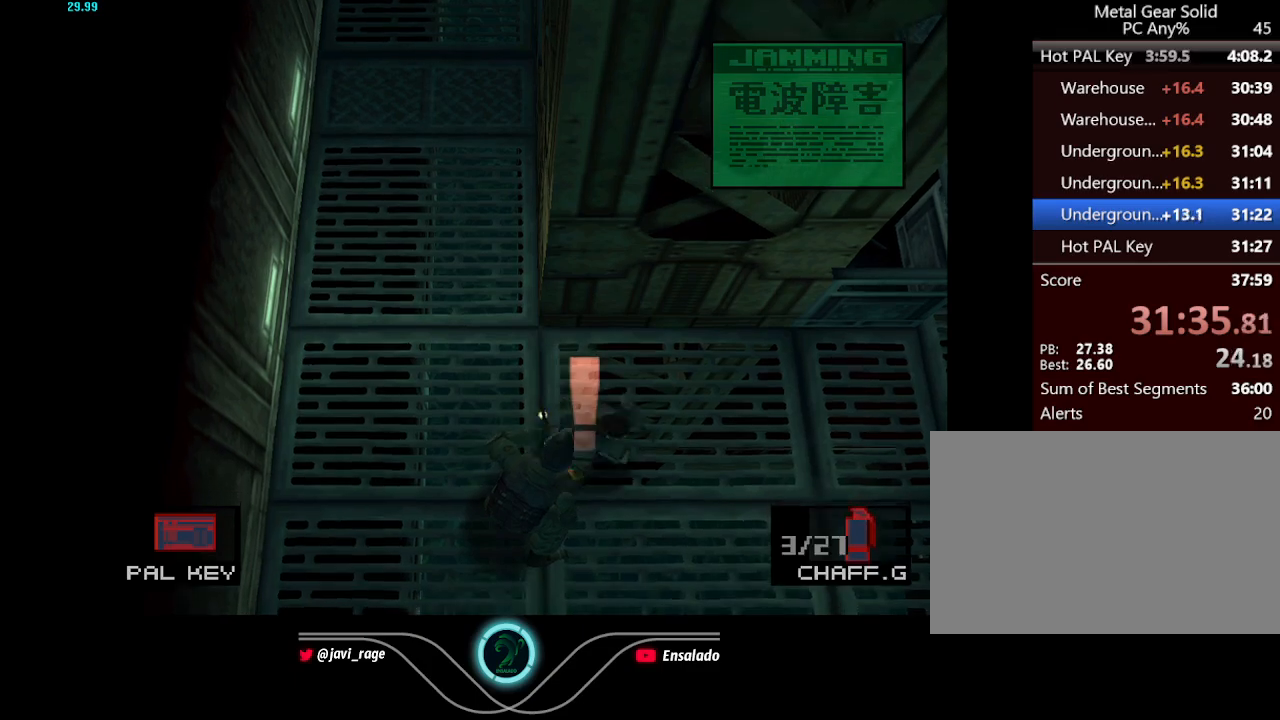
{"buttons": ["DPAD_UP", "DPAD_RIGHT"], "left_stick": "center", "button_events": [[33, "R1", "down"], [116, "R1", "up"], [450, "DPAD_UP", "down"]]}
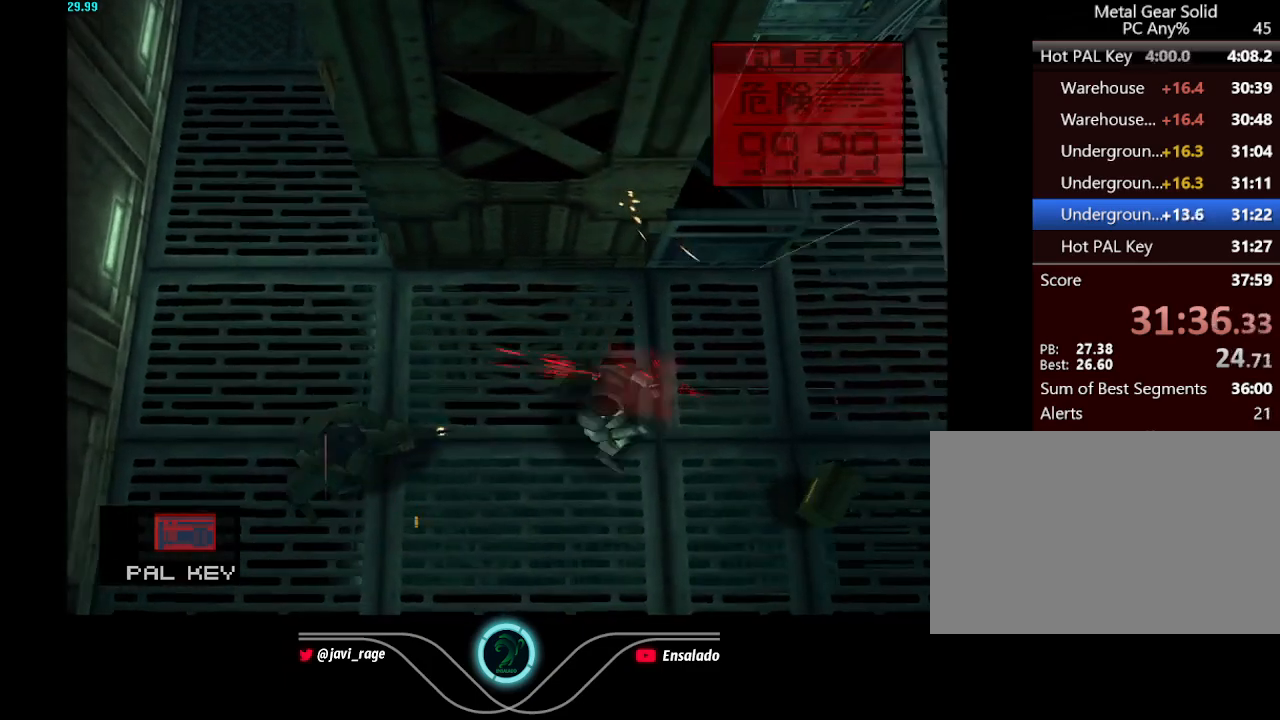
{"buttons": ["DPAD_UP", "DPAD_RIGHT"], "left_stick": "center", "button_events": []}
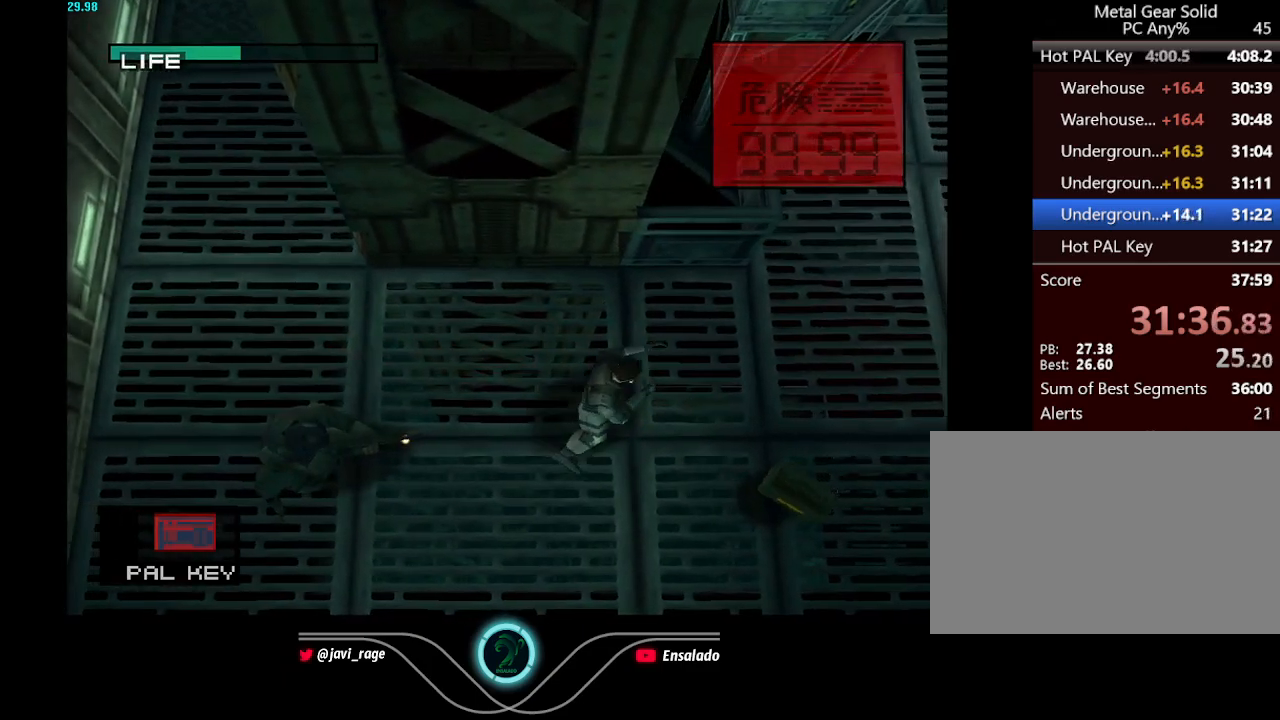
{"buttons": ["DPAD_UP", "DPAD_RIGHT"], "left_stick": "center", "button_events": [[250, "DPAD_UP", "up"], [400, "DPAD_UP", "down"]]}
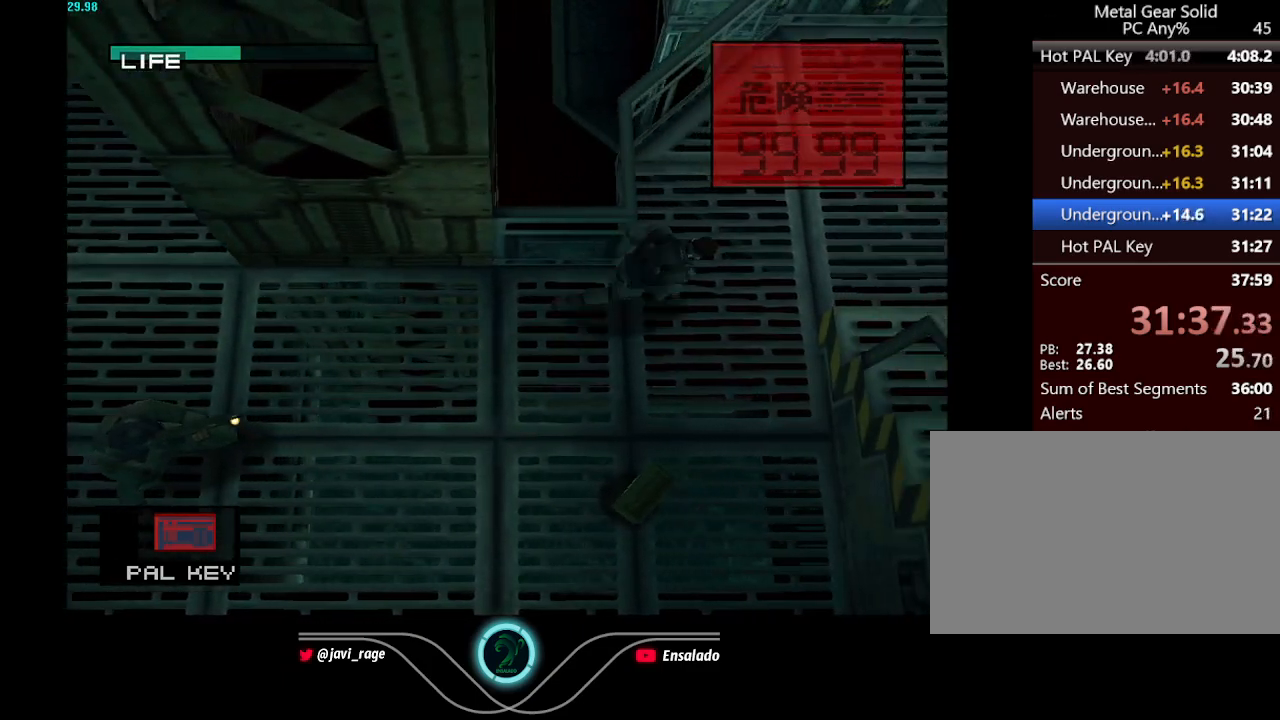
{"buttons": ["DPAD_DOWN", "DPAD_RIGHT"], "left_stick": "center", "button_events": [[217, "DPAD_UP", "up"], [267, "DPAD_DOWN", "down"]]}
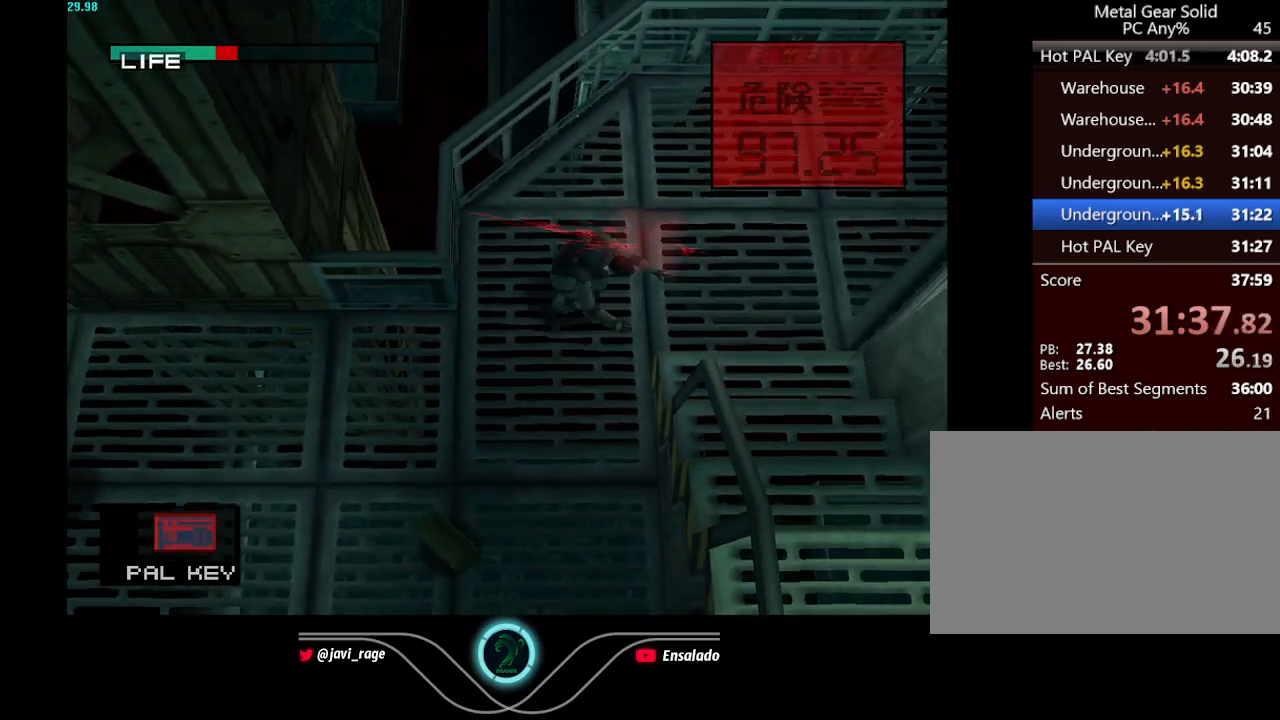
{"buttons": ["DPAD_RIGHT"], "left_stick": "center", "button_events": [[400, "DPAD_DOWN", "up"]]}
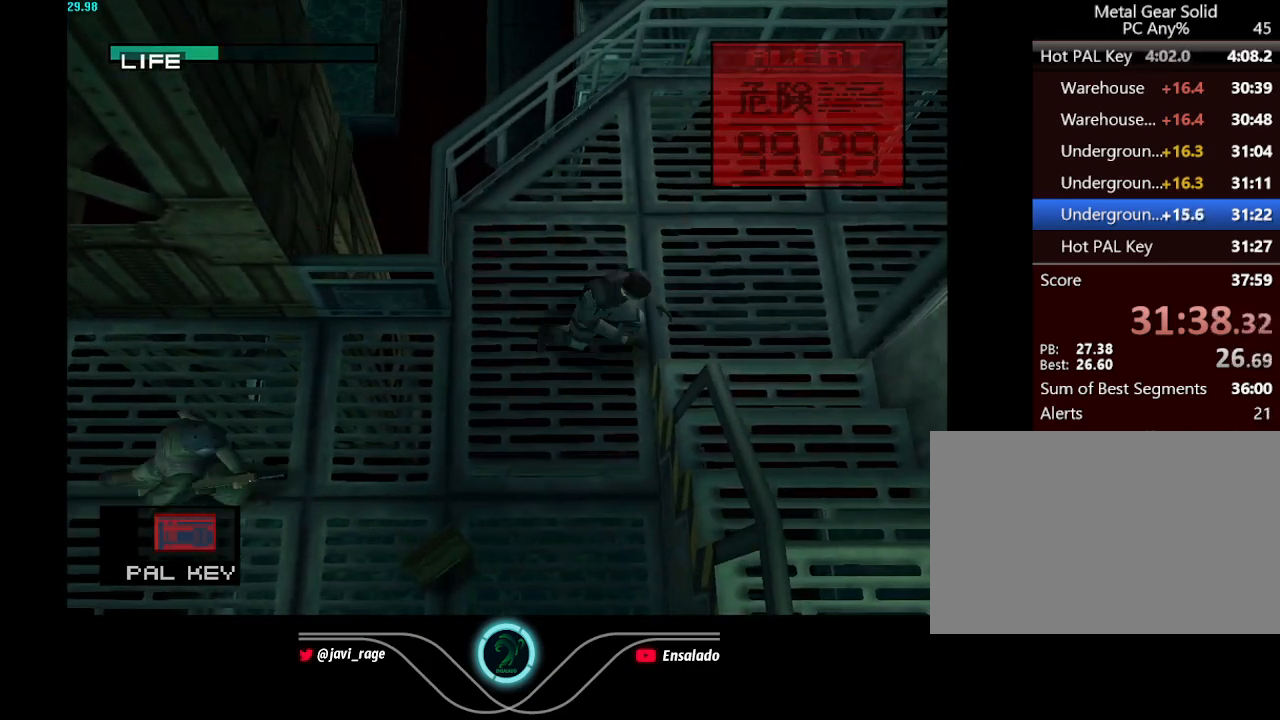
{"buttons": ["DPAD_DOWN"], "left_stick": "center", "button_events": [[167, "DPAD_DOWN", "down"], [417, "DPAD_RIGHT", "up"]]}
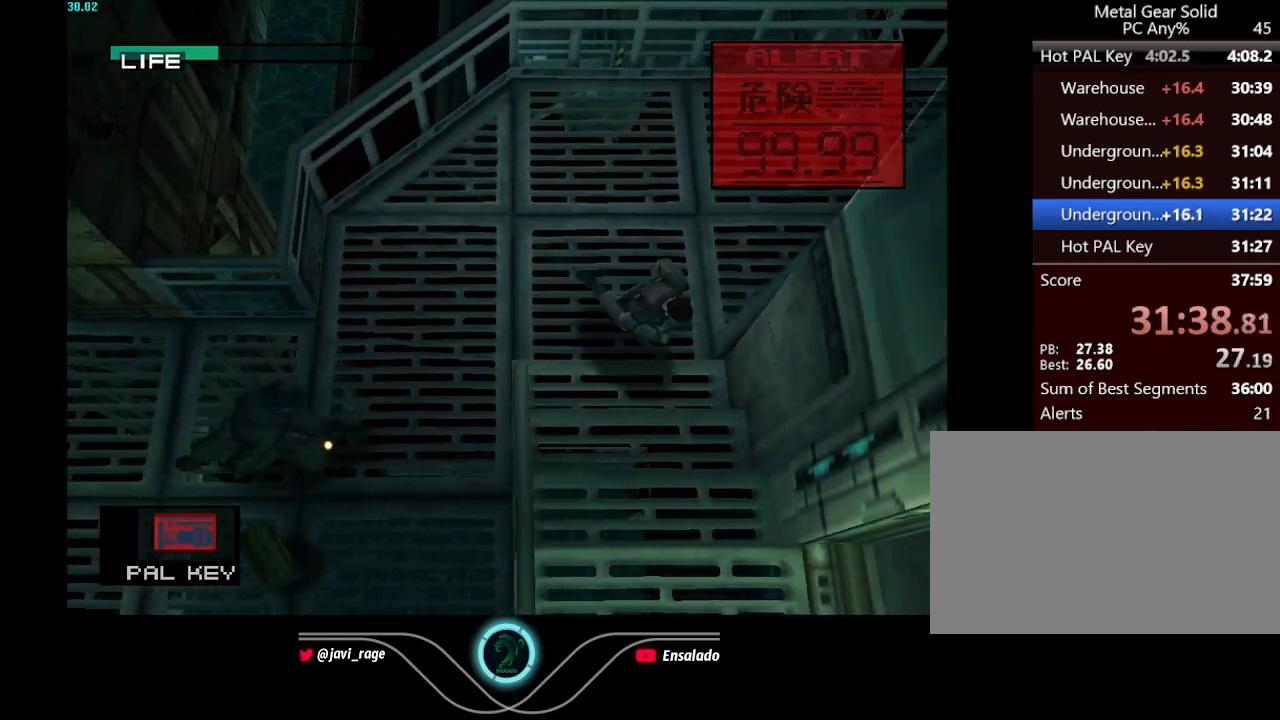
{"buttons": ["DPAD_DOWN"], "left_stick": "center", "button_events": []}
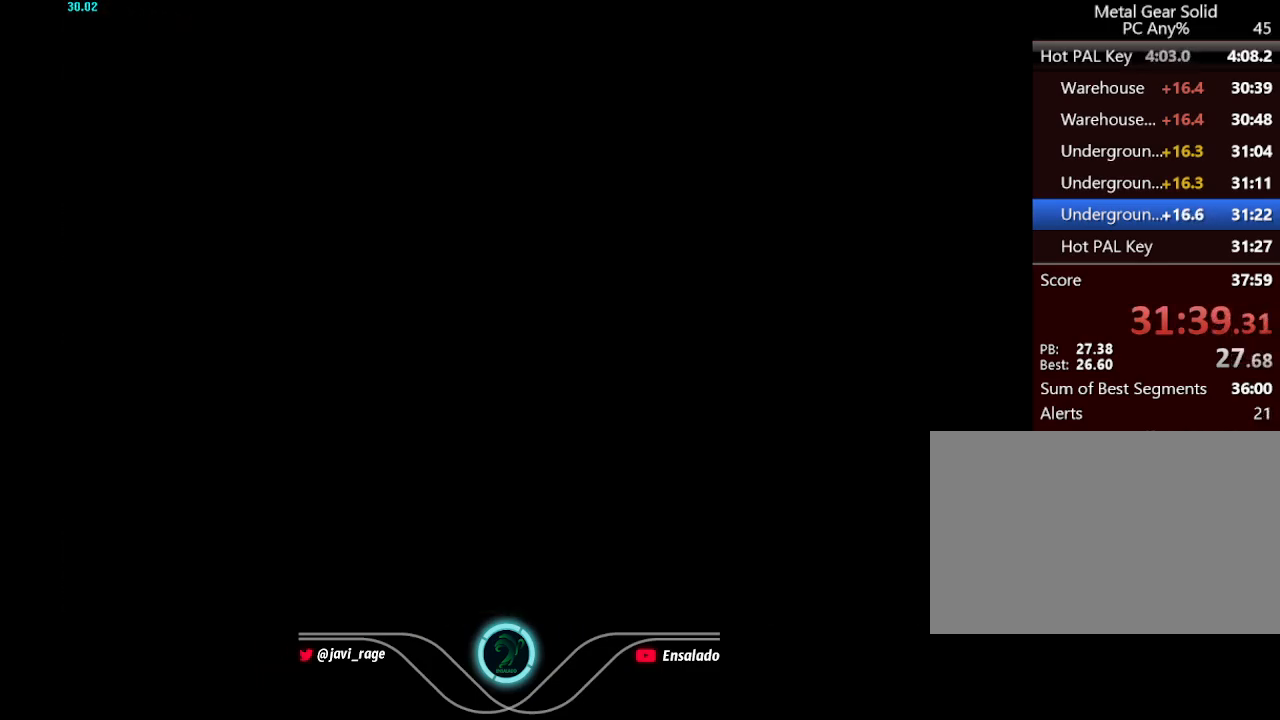
{"buttons": ["DPAD_DOWN"], "left_stick": "center", "button_events": []}
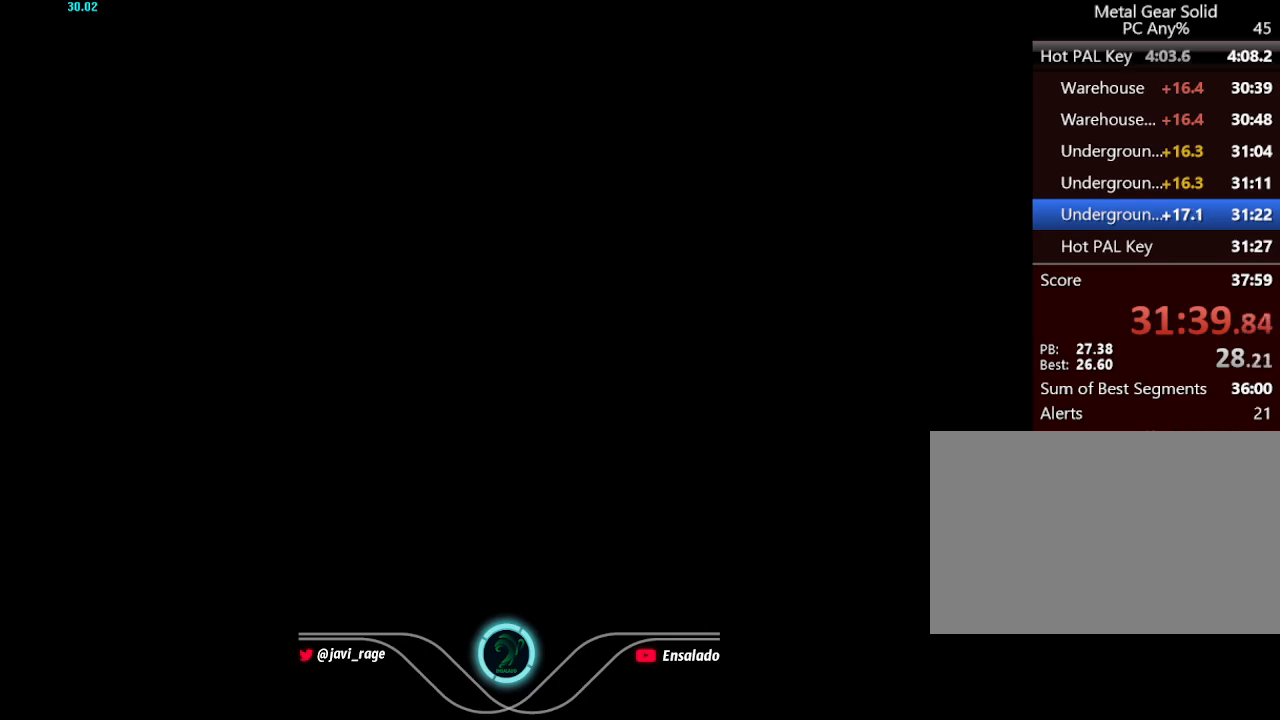
{"buttons": ["DPAD_DOWN"], "left_stick": "center", "button_events": []}
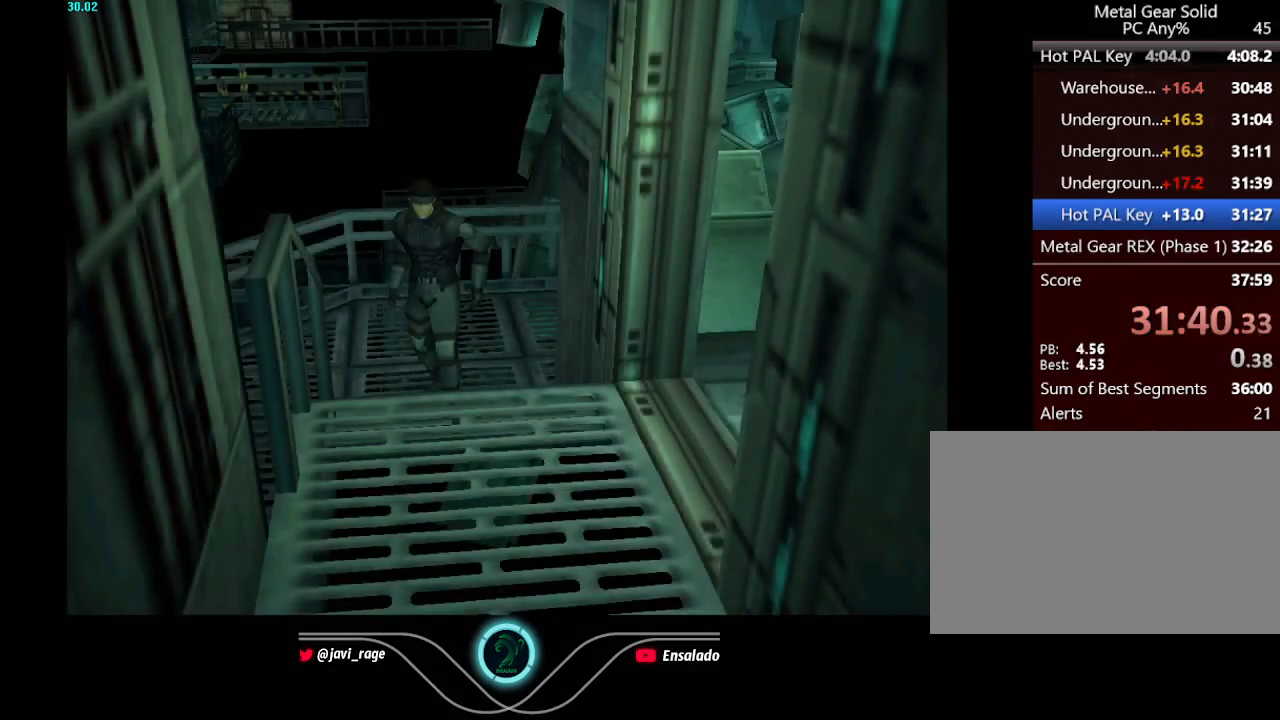
{"buttons": ["DPAD_DOWN"], "left_stick": "center", "button_events": []}
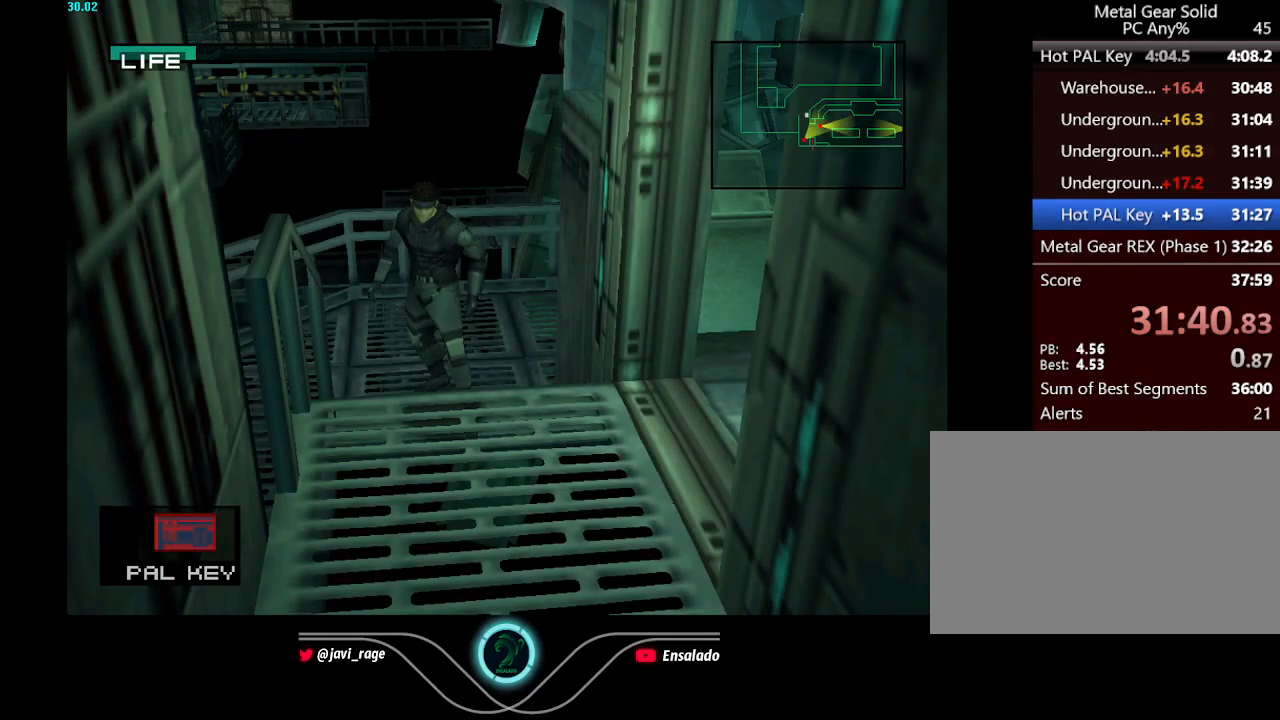
{"buttons": ["DPAD_RIGHT"], "left_stick": "center", "button_events": [[317, "DPAD_RIGHT", "down"], [367, "DPAD_DOWN", "up"]]}
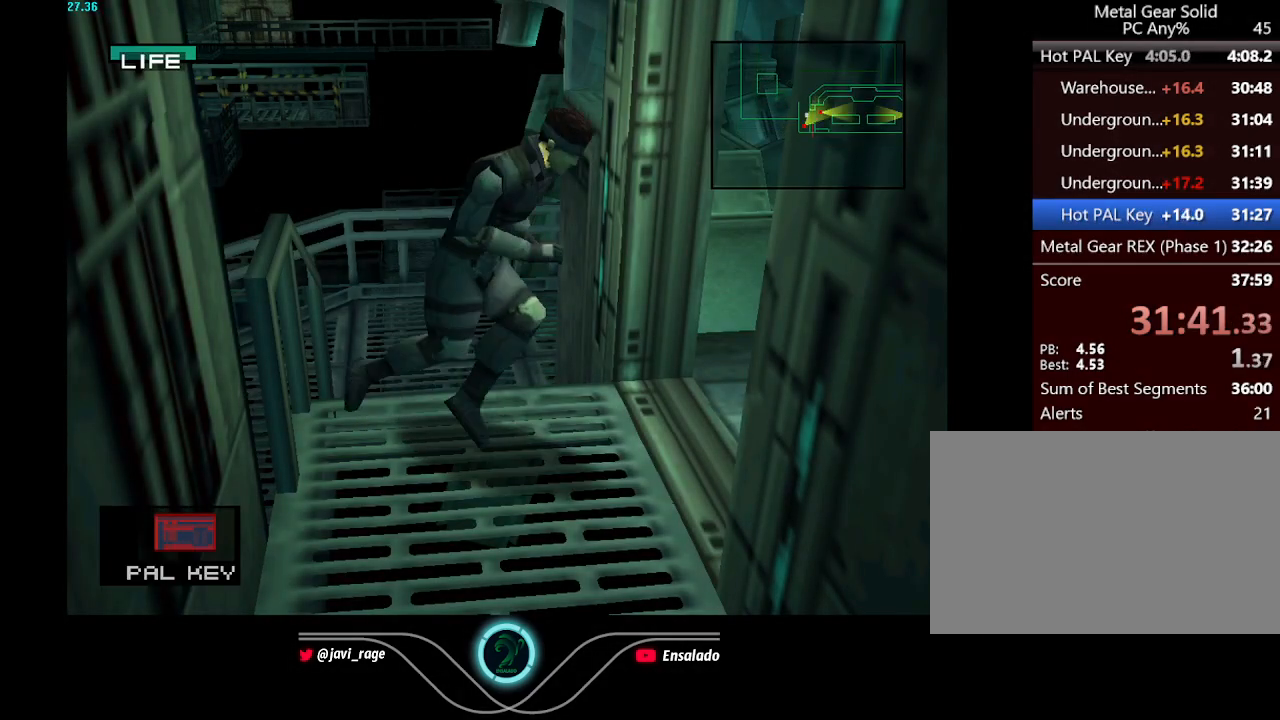
{"buttons": ["DPAD_DOWN", "DPAD_RIGHT"], "left_stick": "center", "button_events": [[467, "DPAD_DOWN", "down"]]}
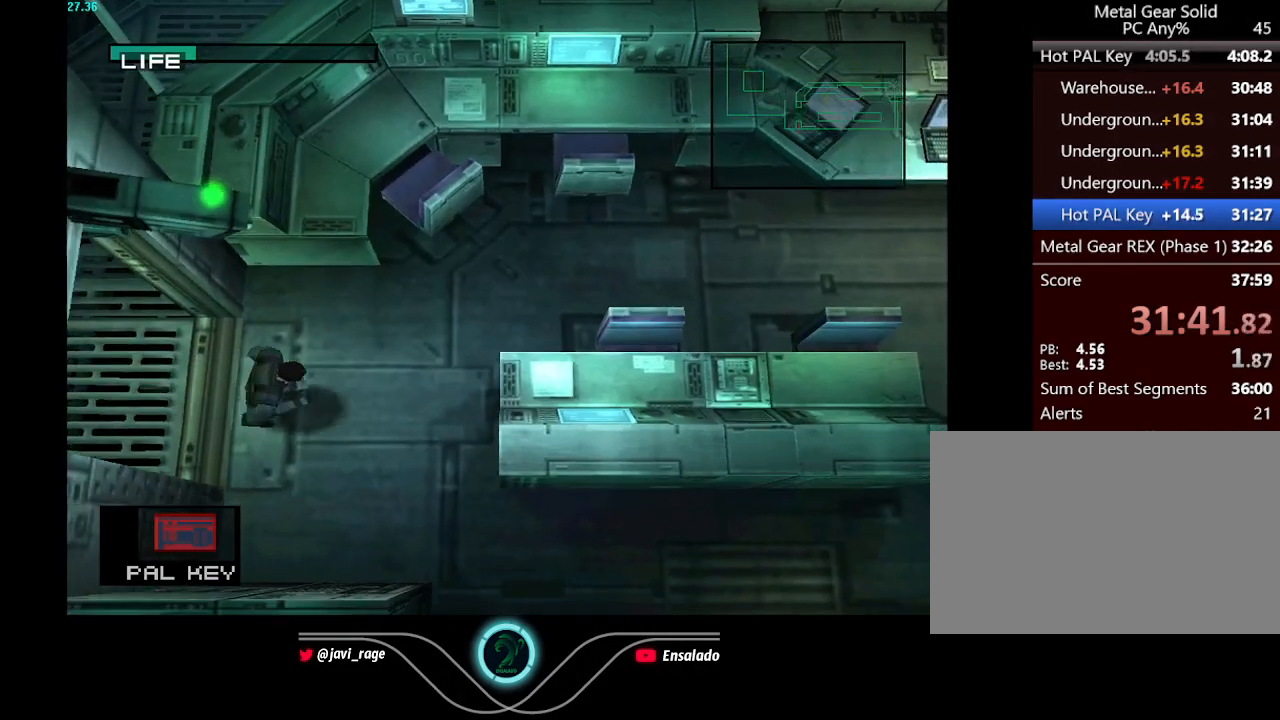
{"buttons": ["DPAD_RIGHT"], "left_stick": "center", "button_events": [[433, "DPAD_DOWN", "up"]]}
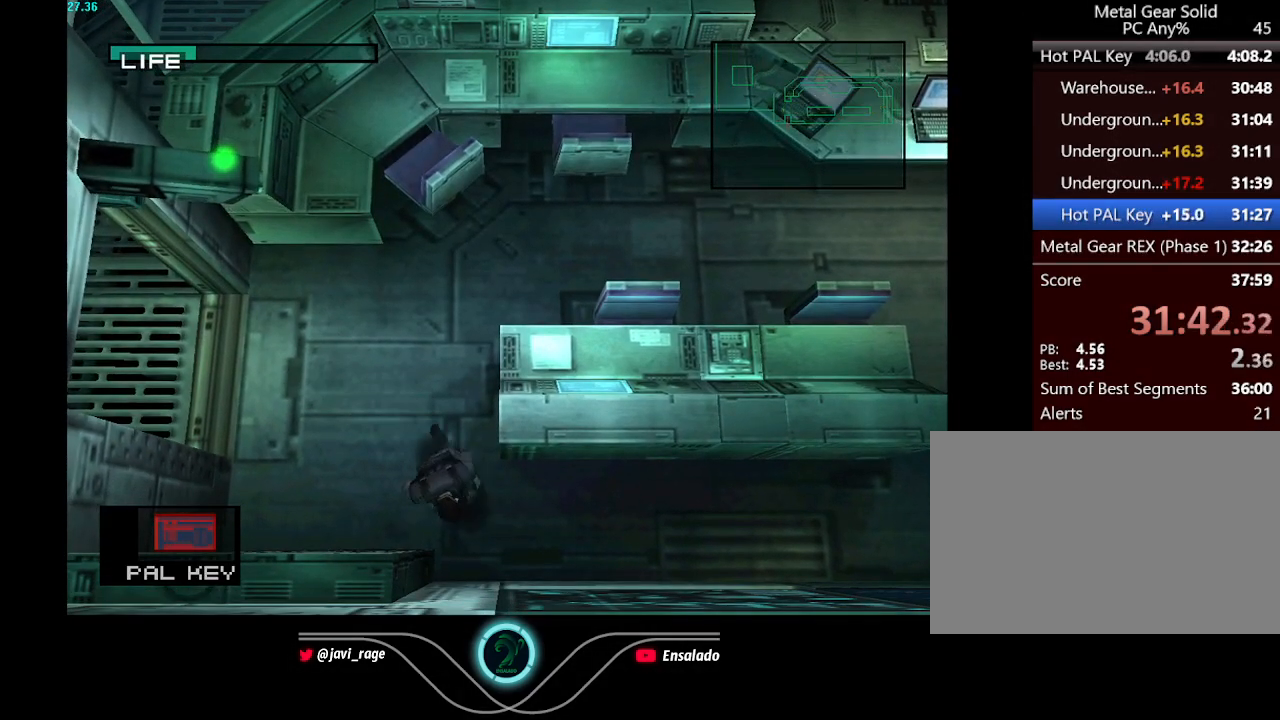
{"buttons": ["DPAD_RIGHT"], "left_stick": "center", "button_events": []}
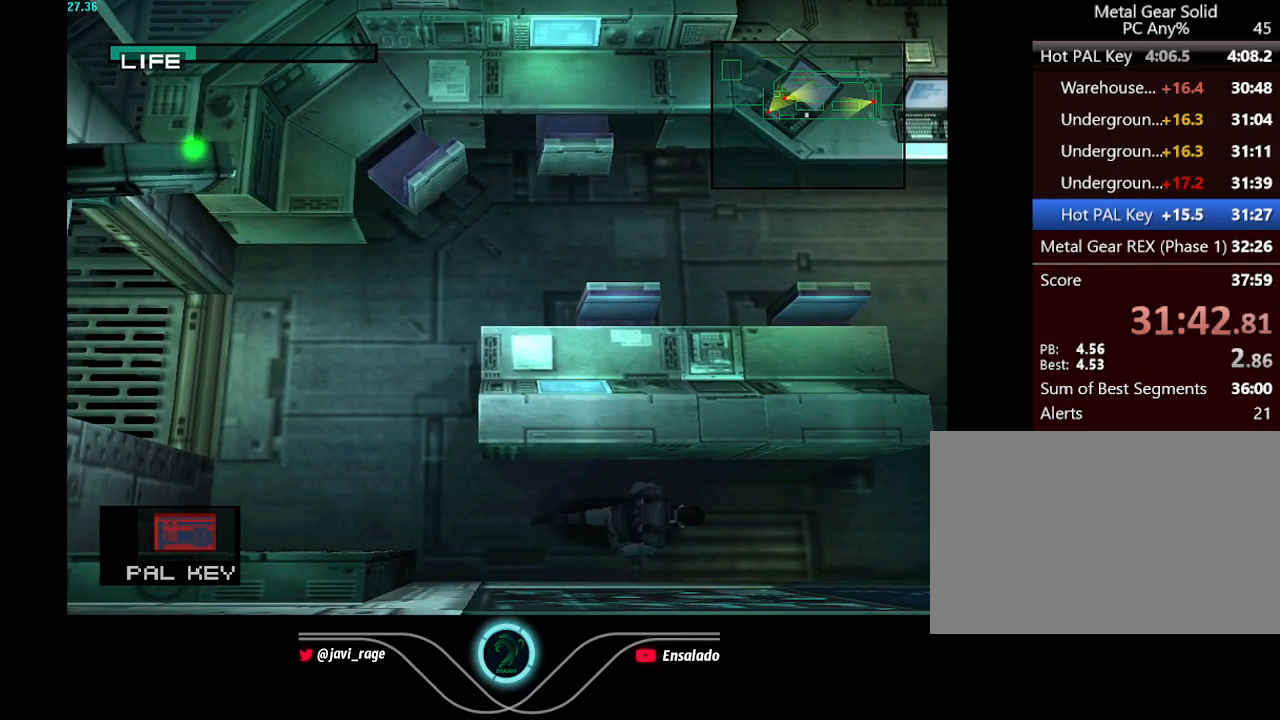
{"buttons": ["DPAD_RIGHT"], "left_stick": "center", "button_events": []}
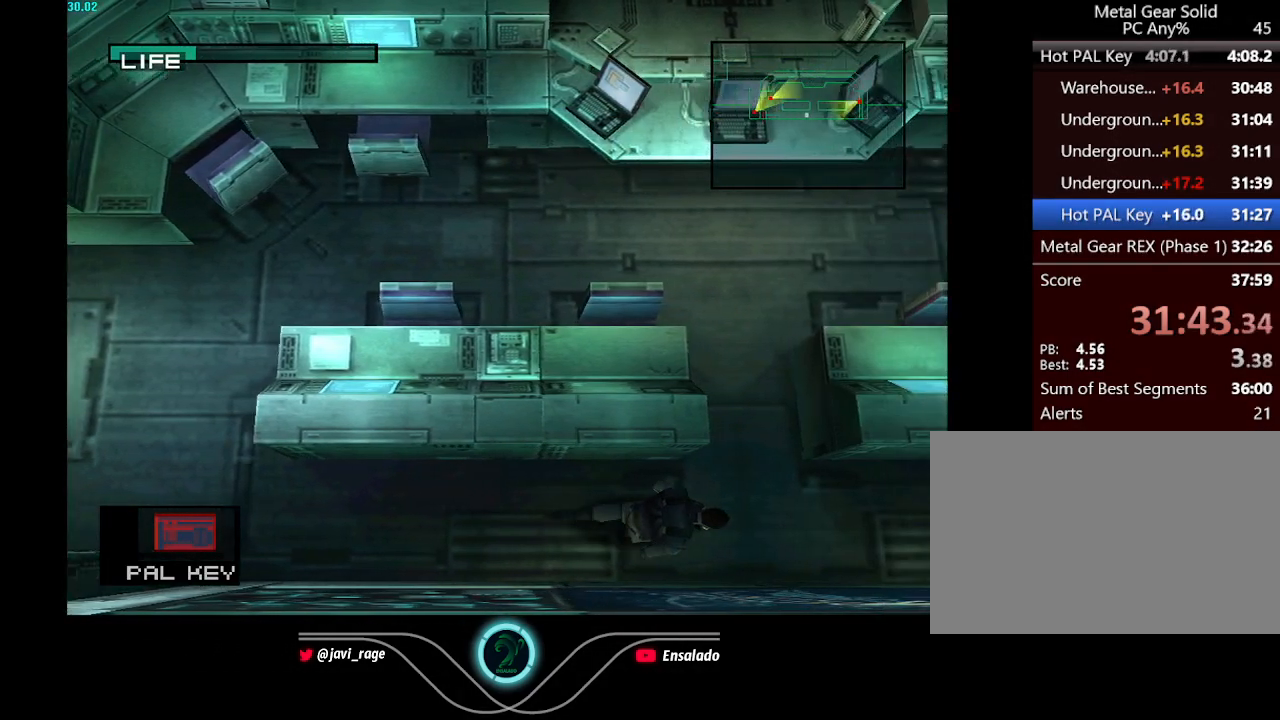
{"buttons": ["DPAD_UP"], "left_stick": "center", "button_events": [[17, "DPAD_UP", "down"], [67, "DPAD_RIGHT", "up"]]}
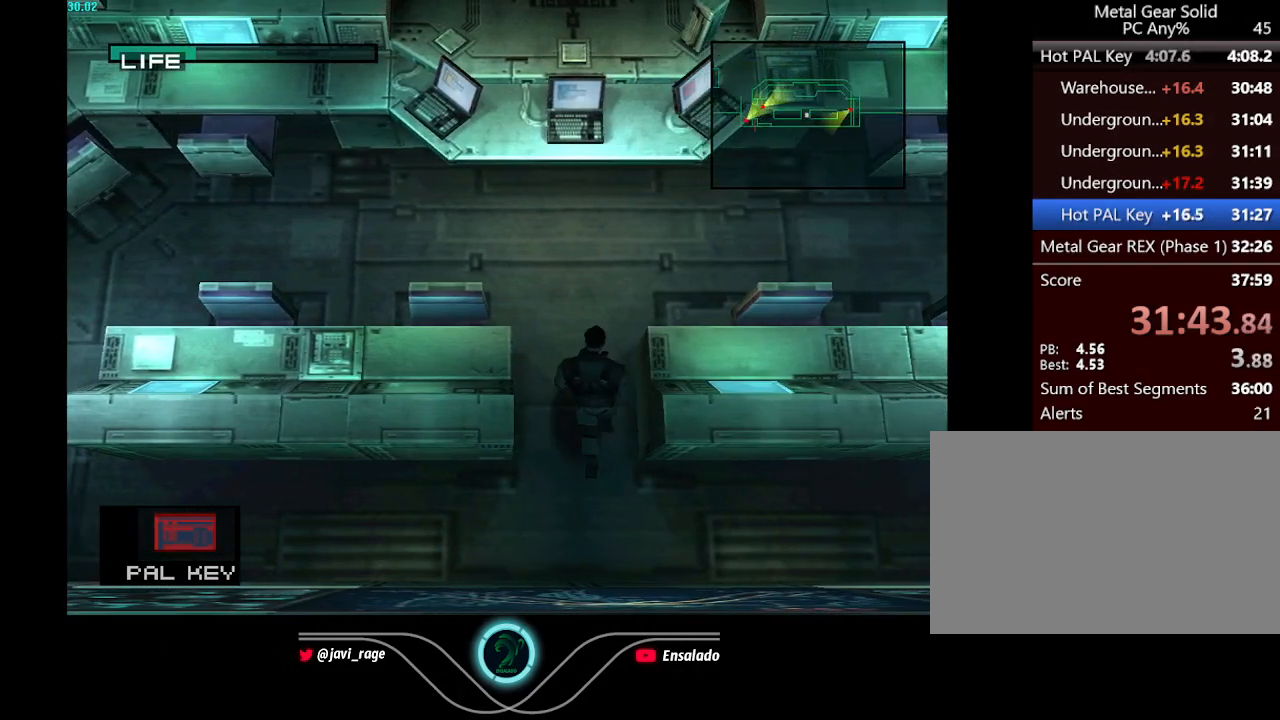
{"buttons": ["DPAD_RIGHT"], "left_stick": "center", "button_events": [[116, "DPAD_RIGHT", "down"], [250, "DPAD_UP", "up"]]}
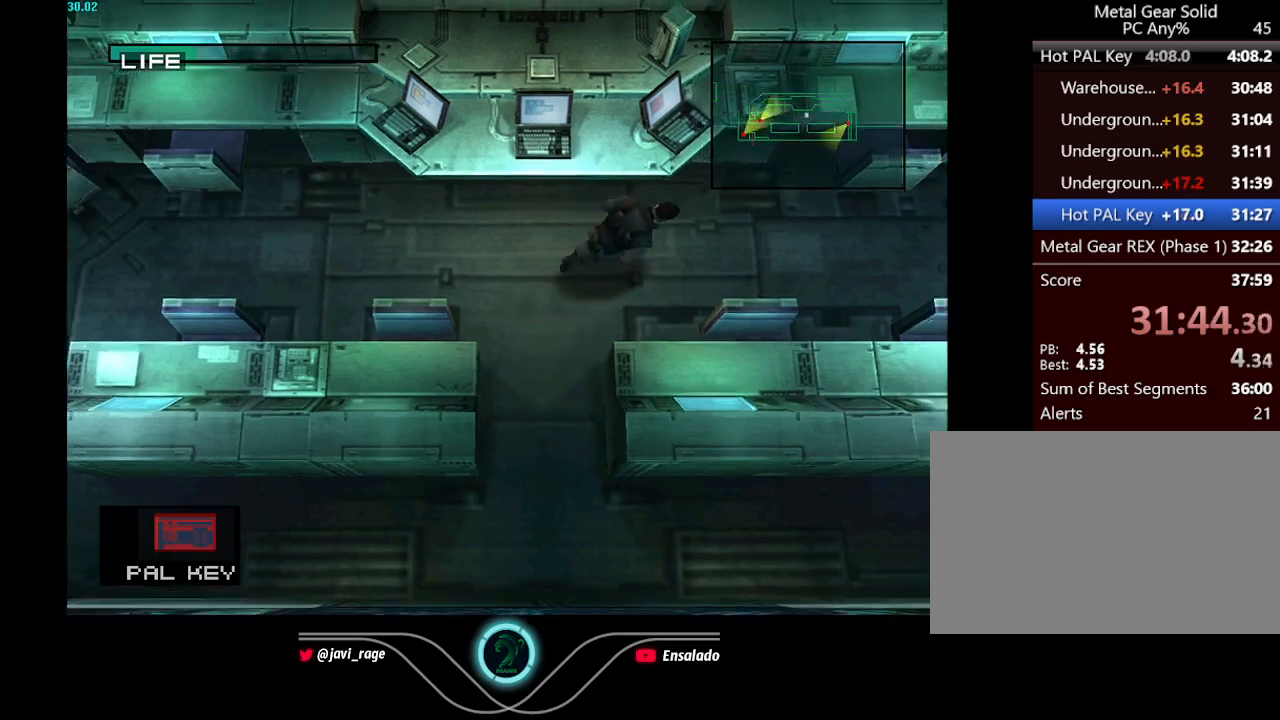
{"buttons": [], "left_stick": "center", "button_events": [[67, "DPAD_UP", "down"], [101, "DPAD_RIGHT", "up"], [267, "DPAD_LEFT", "down"], [468, "DPAD_UP", "up"], [484, "DPAD_LEFT", "up"]]}